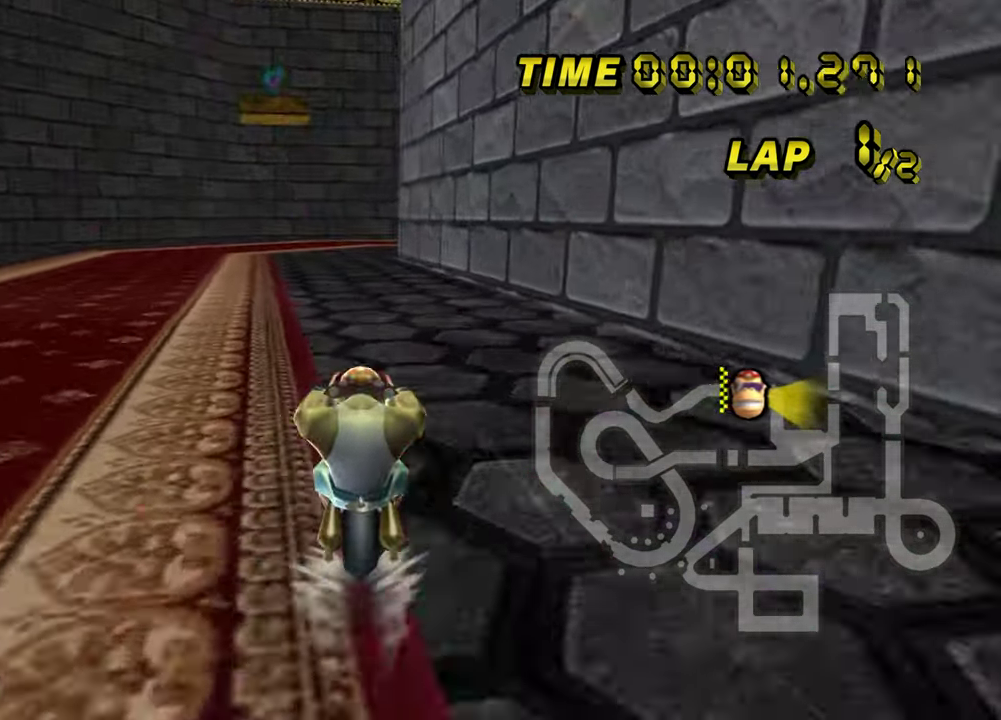
Gameplay with a controller; each line is a JSON object with the inputs held at the frame after it. Not read: A B L3 R1 R3 left_stick.
{"buttons": ["START"]}
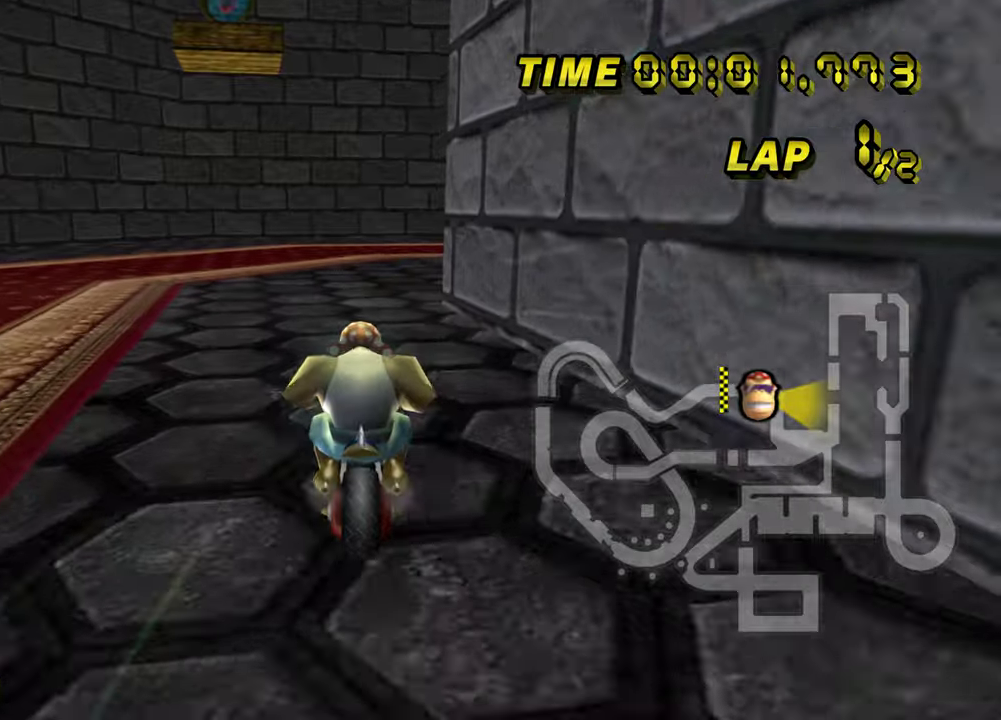
{"buttons": ["START"]}
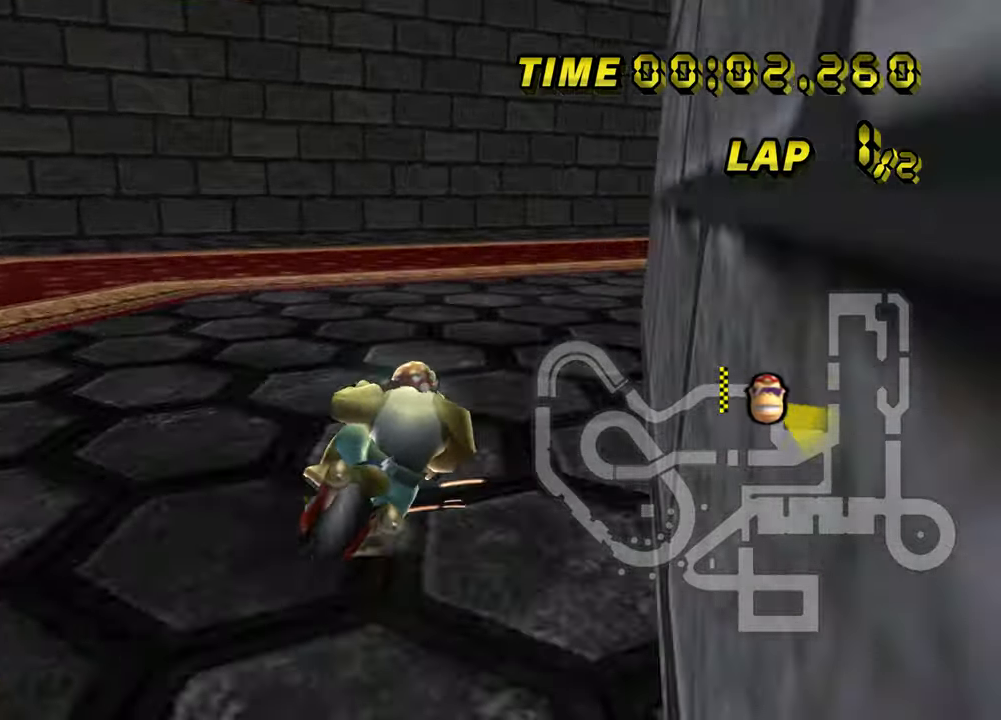
{"buttons": ["START"]}
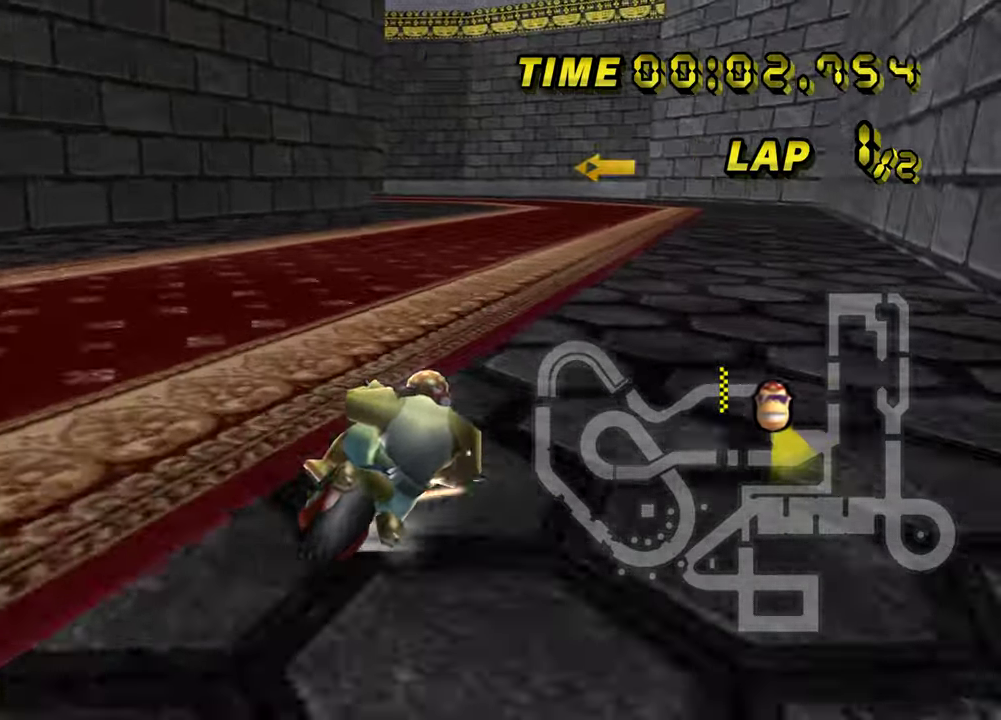
{"buttons": ["START"]}
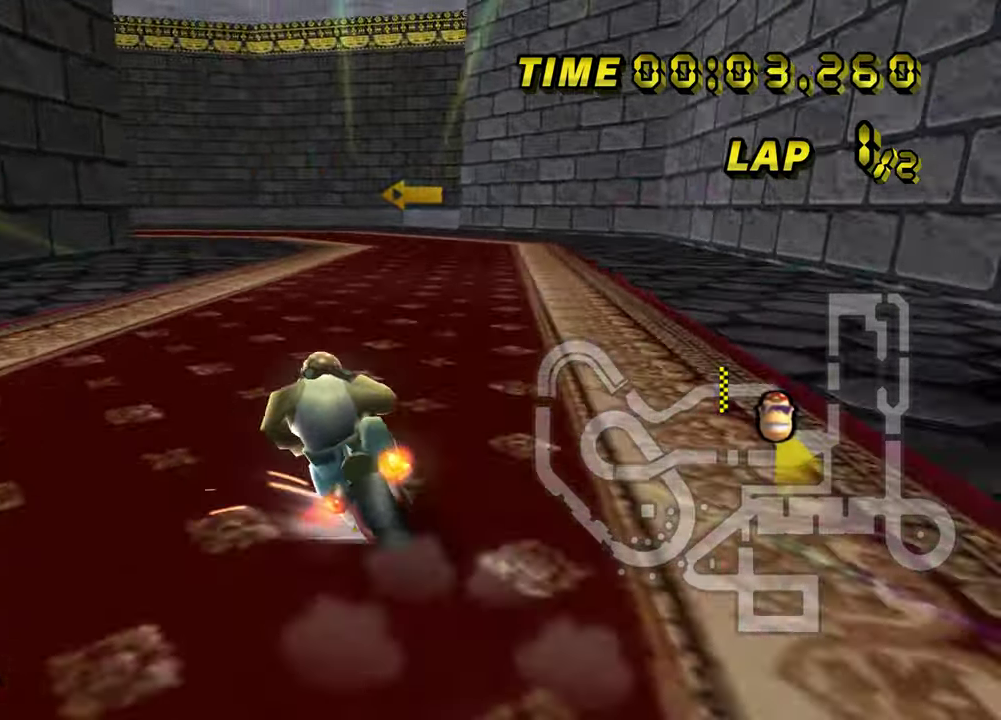
{"buttons": ["START"]}
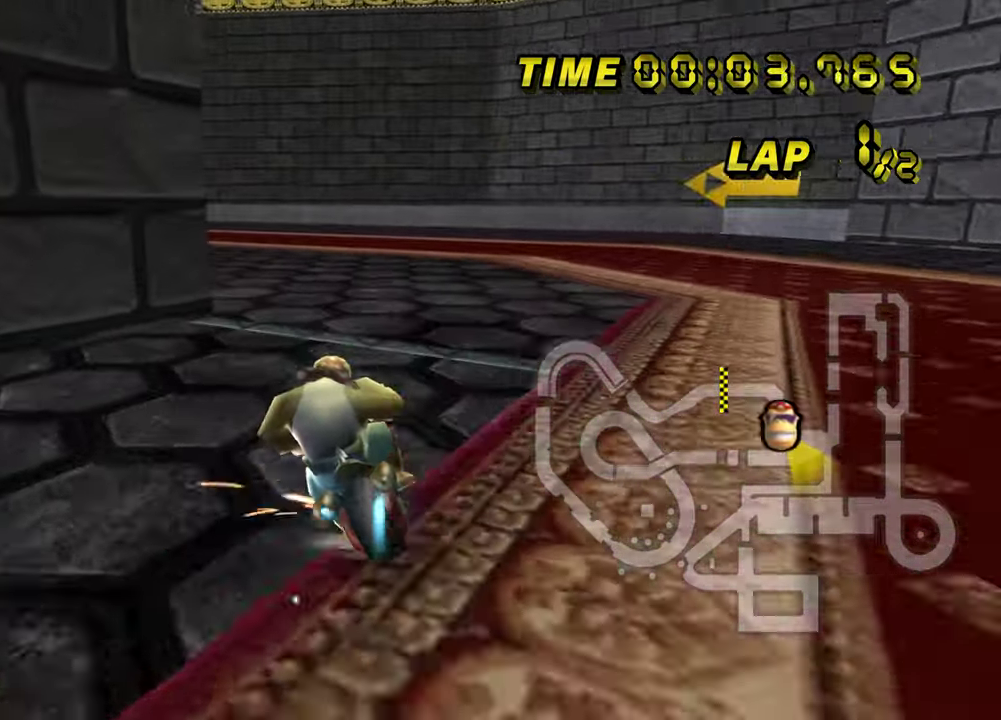
{"buttons": []}
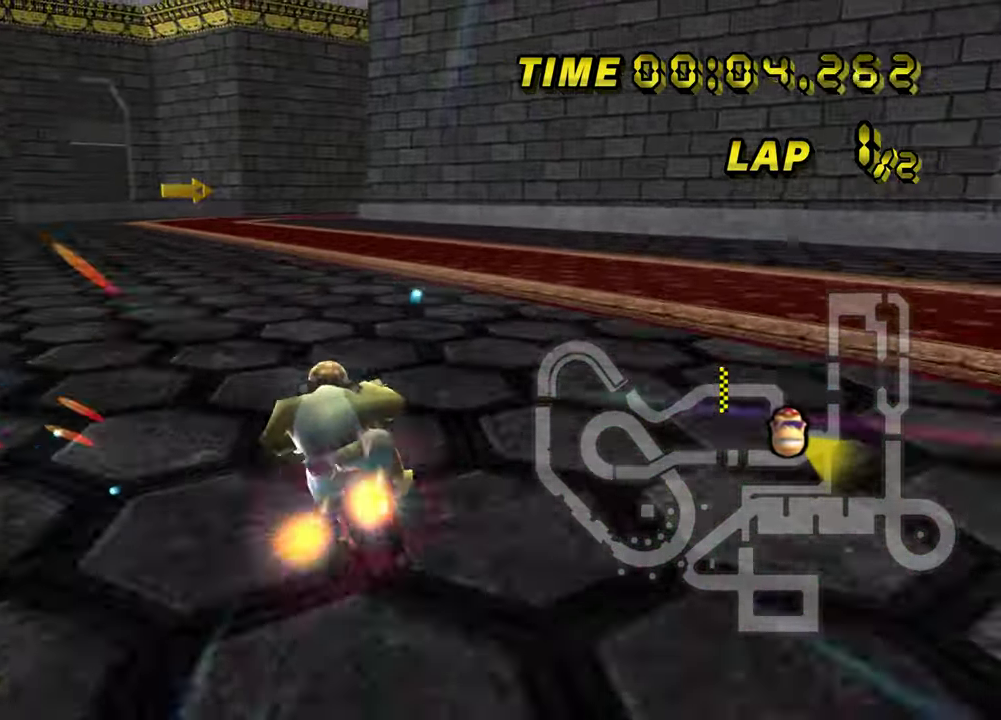
{"buttons": []}
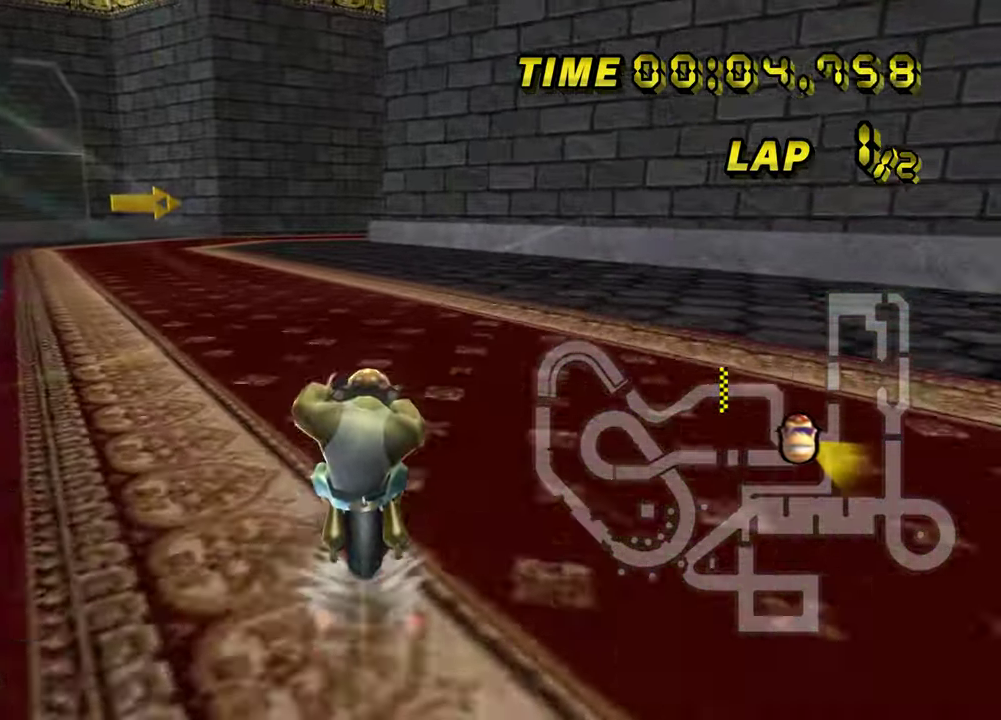
{"buttons": []}
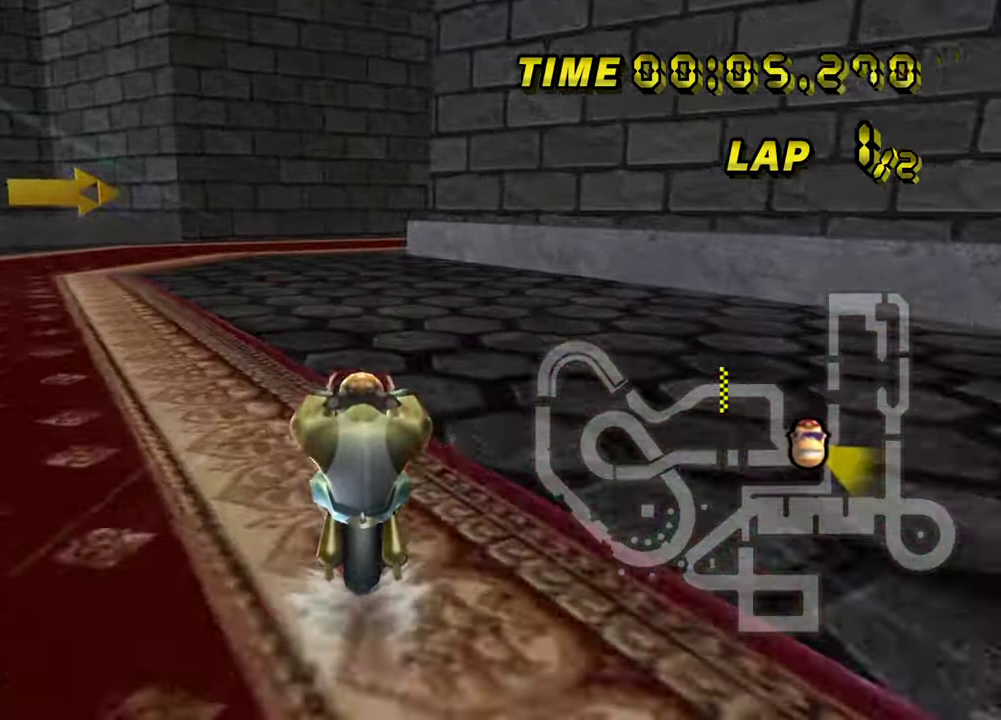
{"buttons": ["START"]}
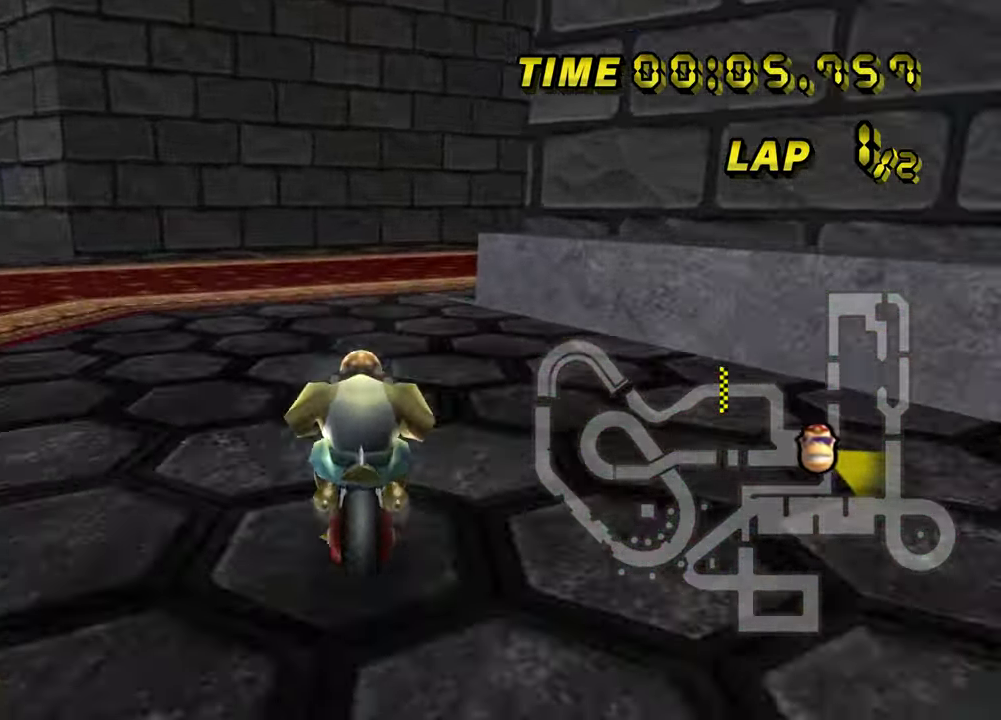
{"buttons": ["START"]}
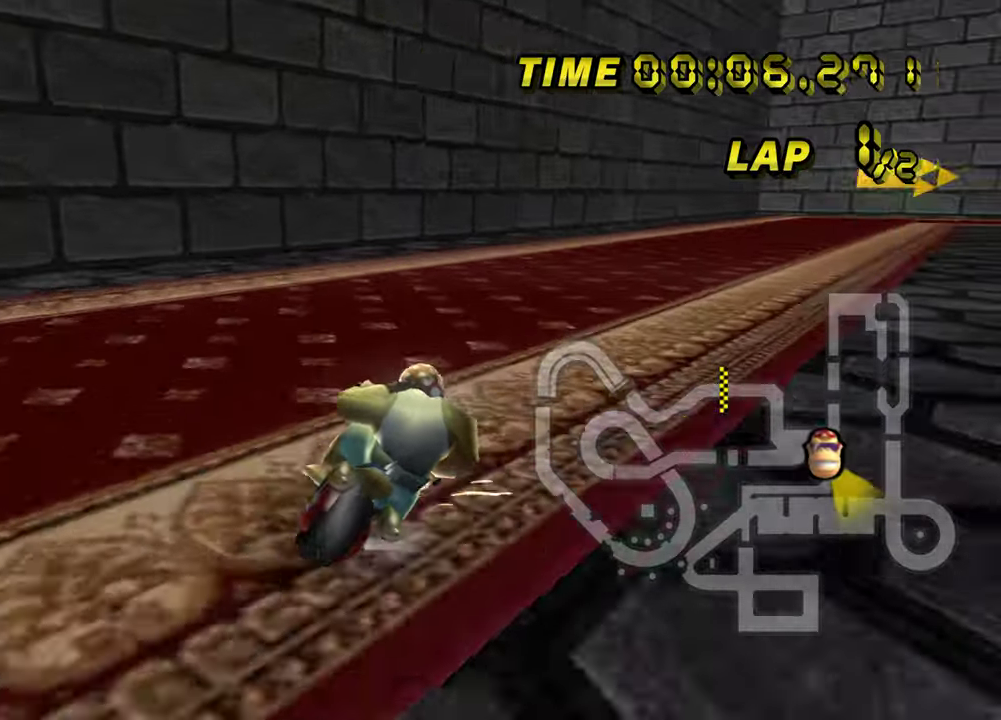
{"buttons": []}
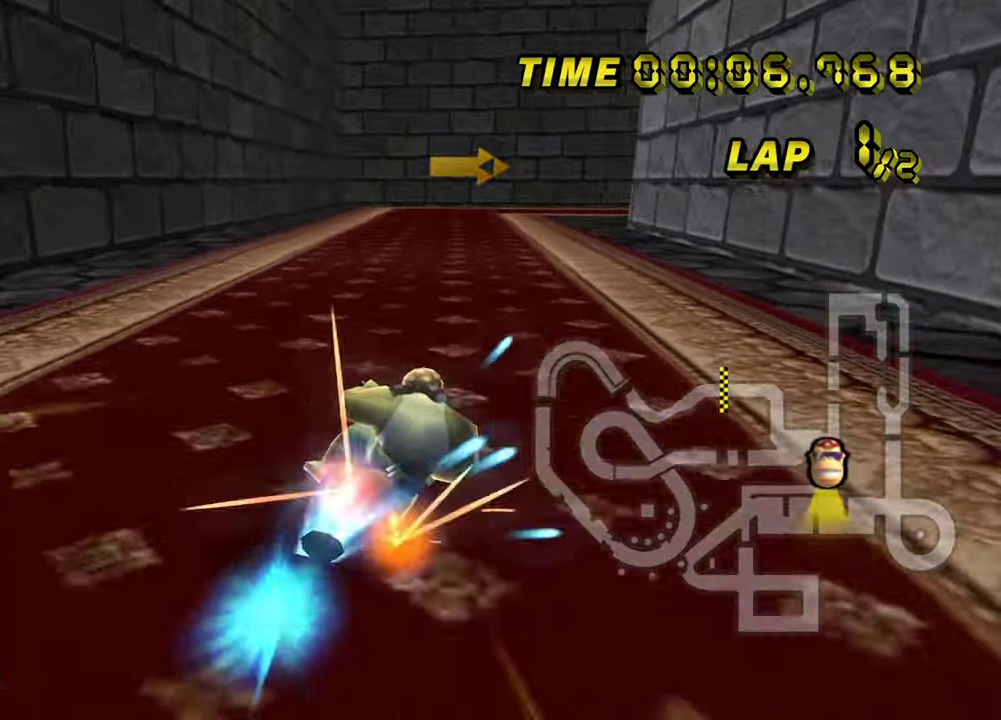
{"buttons": ["START"]}
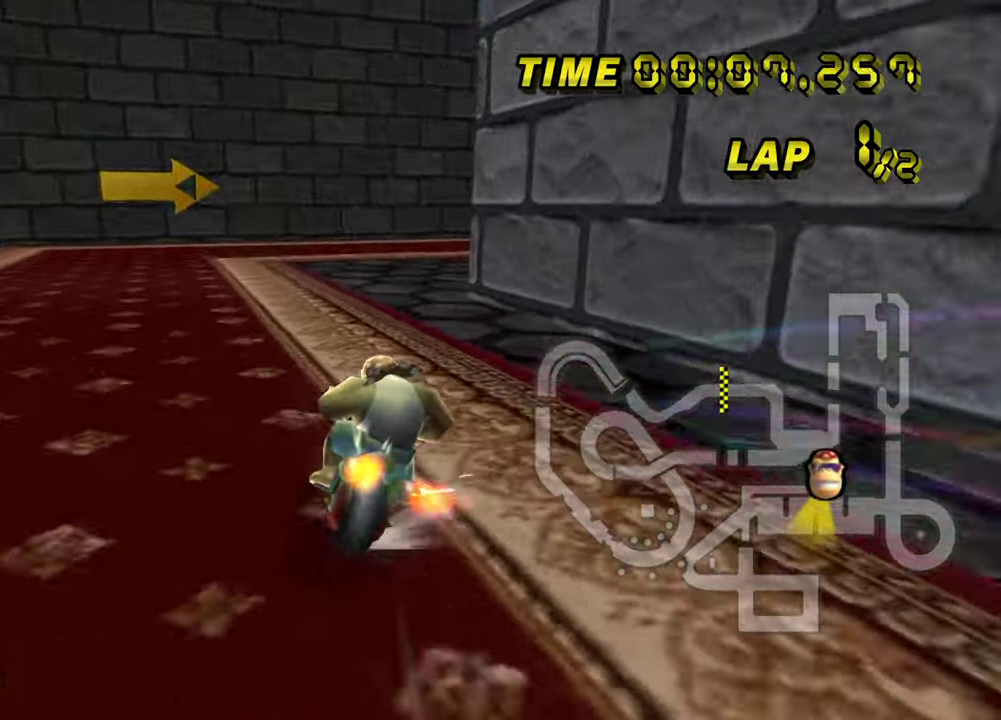
{"buttons": ["START"]}
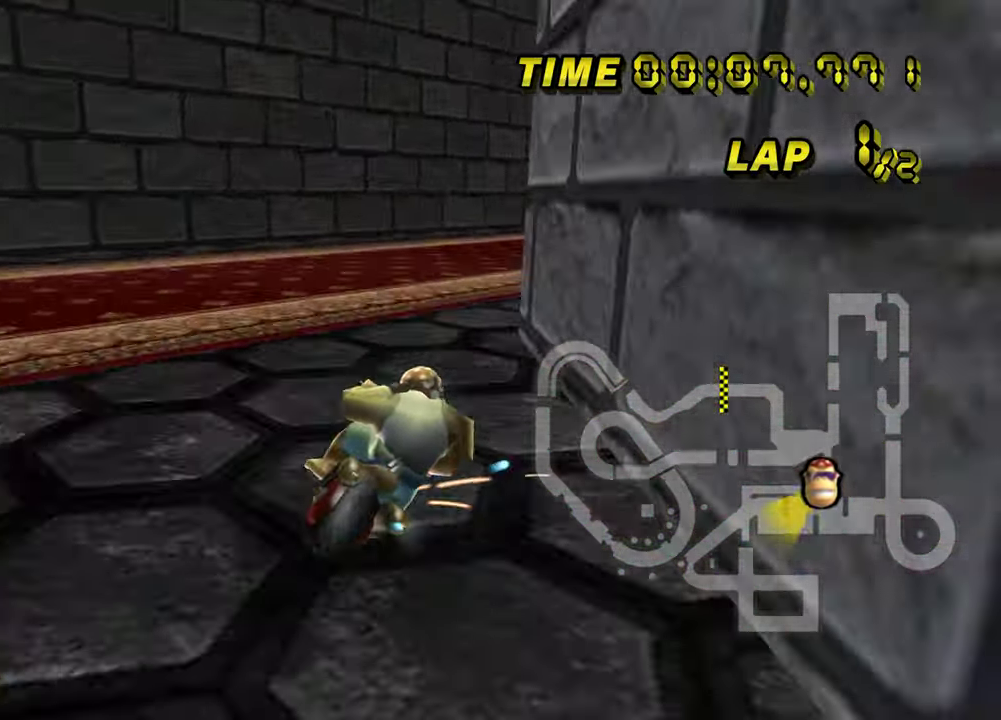
{"buttons": []}
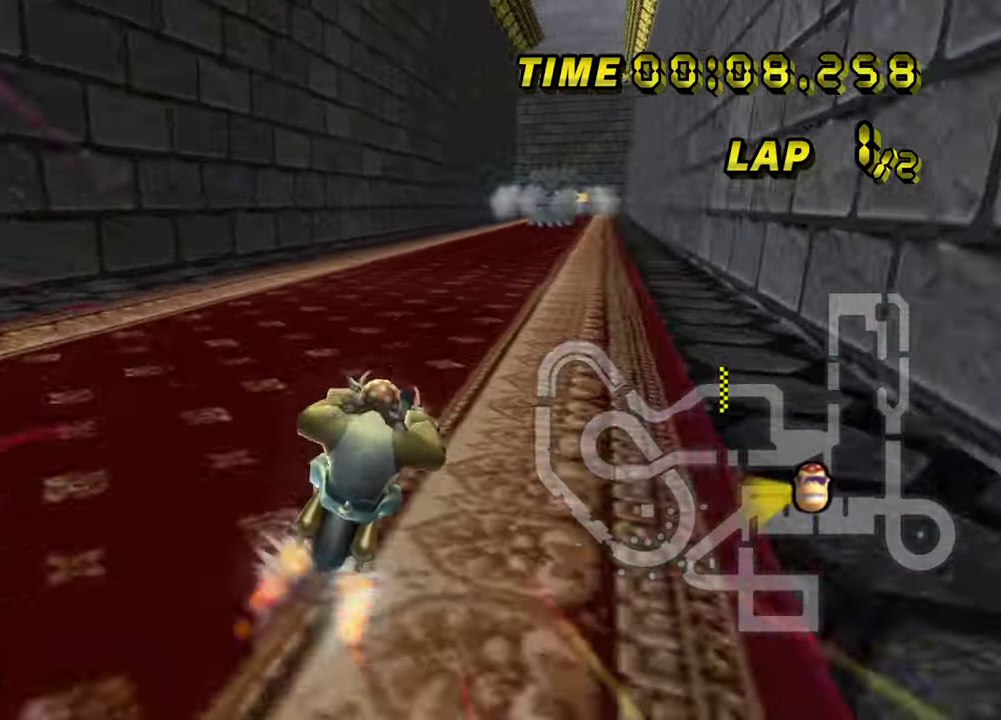
{"buttons": []}
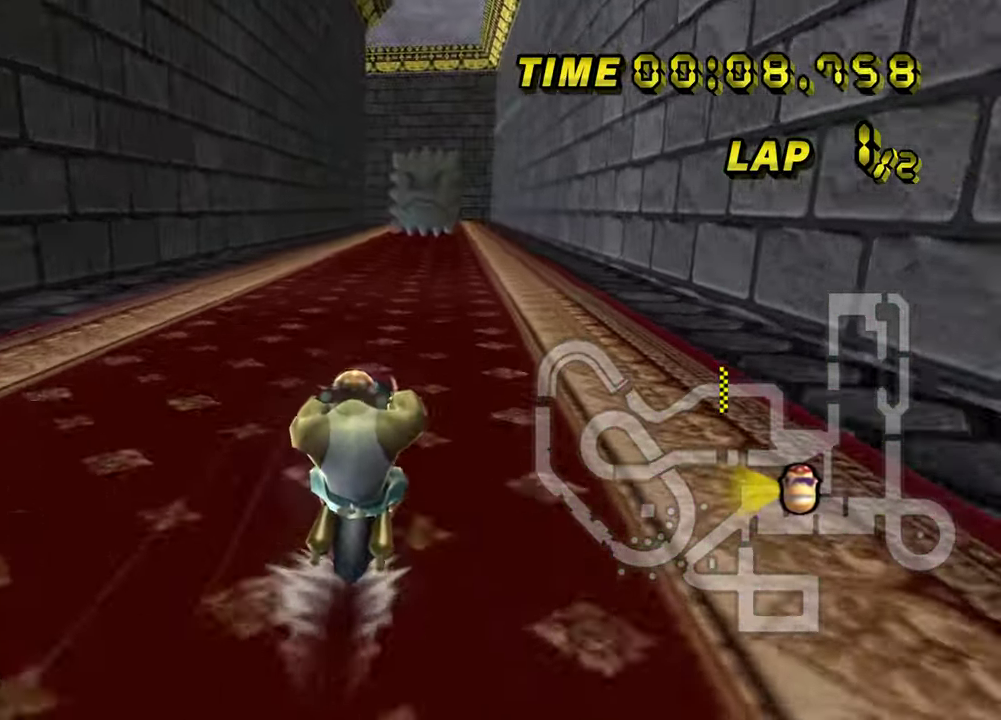
{"buttons": []}
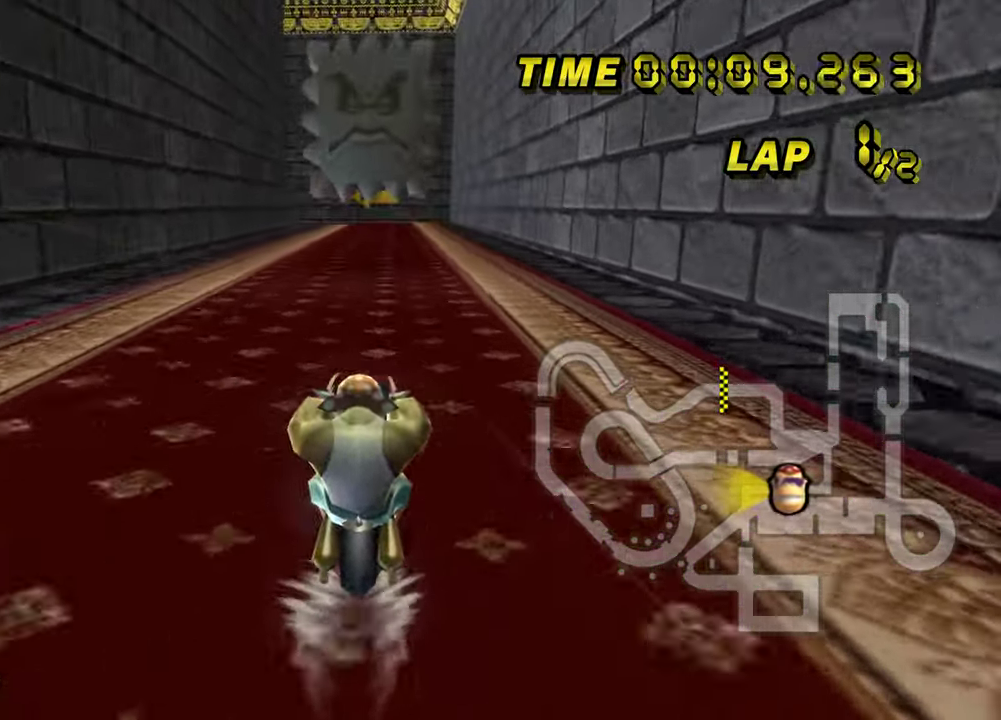
{"buttons": []}
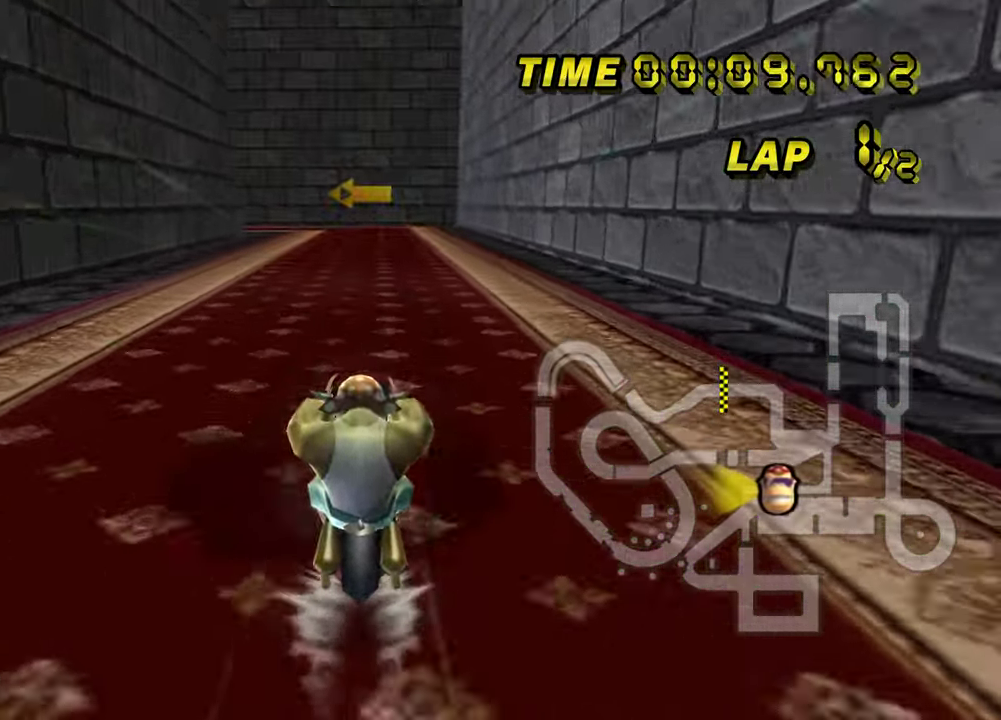
{"buttons": ["START"]}
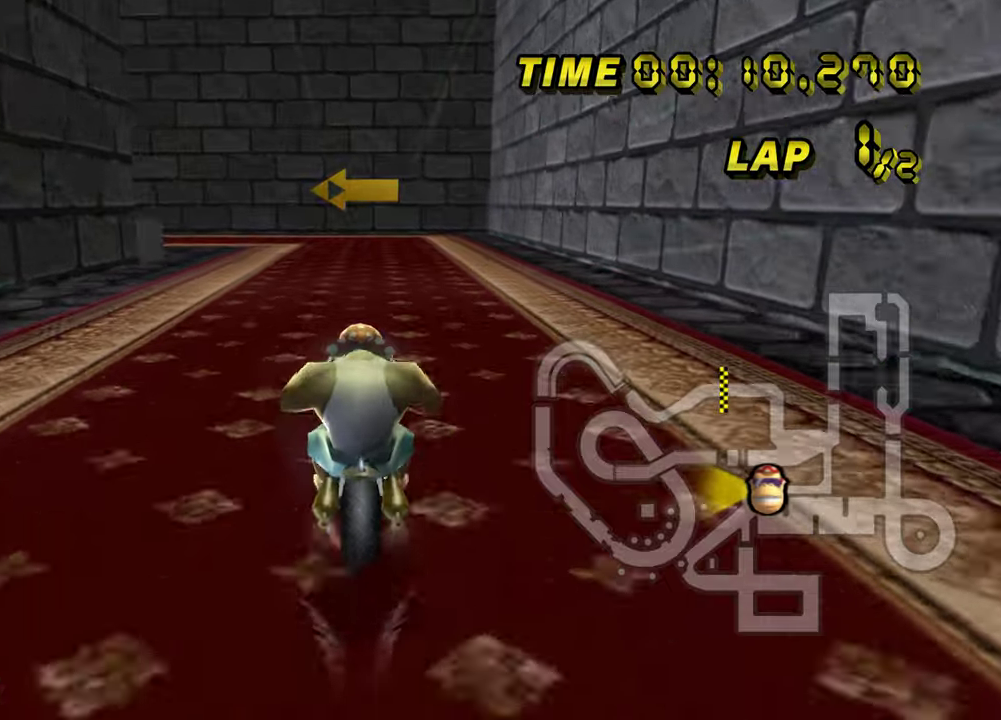
{"buttons": ["START"]}